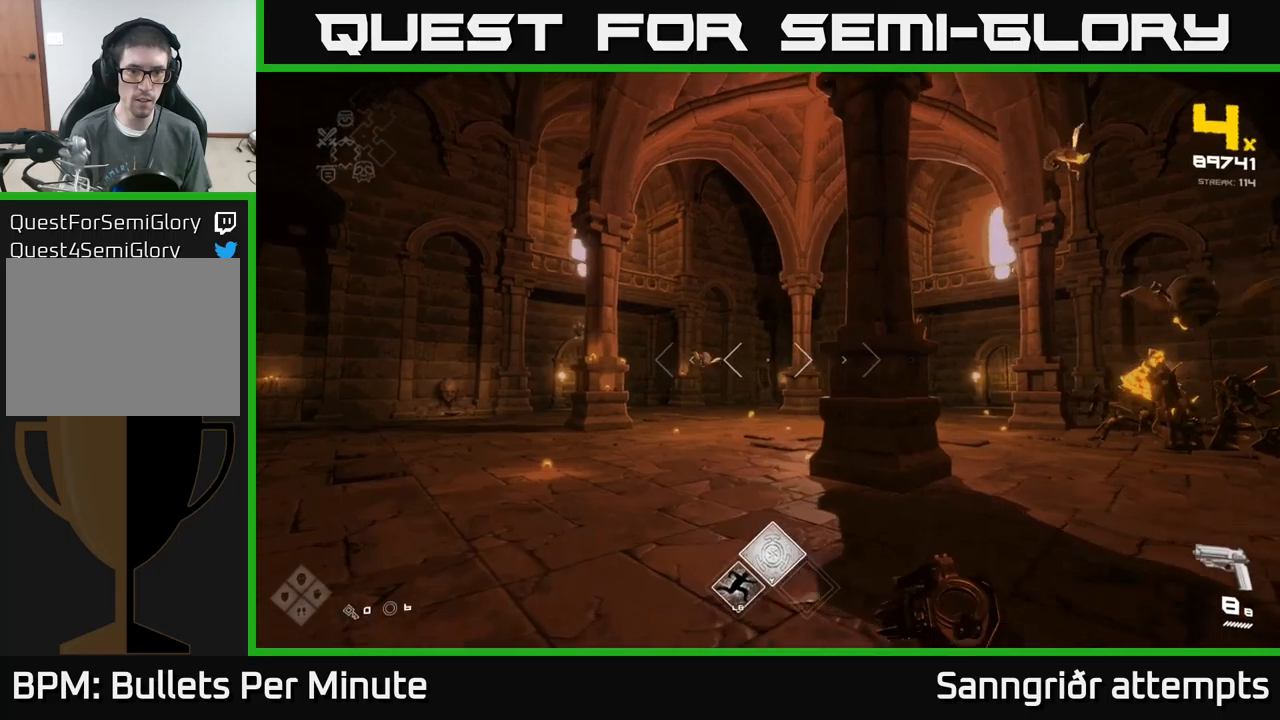
Gameplay with a controller (Xbox layout); each line is a JSON object with the inputs held at the frame after it. "events" lists button and stick changes between this image and that frame as [ms after this image, input, new state], when the widget could be followed in between.
{"buttons": ["R2"], "left_stick": "up-left", "right_stick": "center", "events": [[117, "R2", "down"], [233, "R2", "up"], [433, "R2", "down"]]}
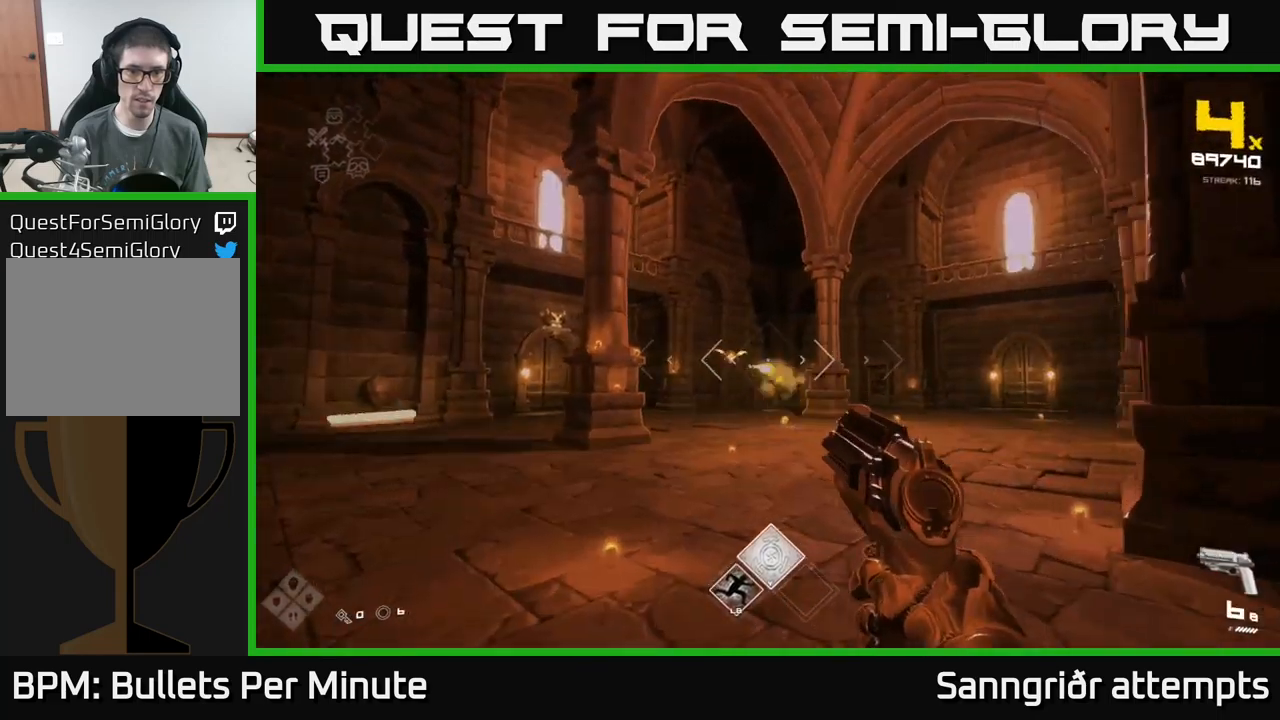
{"buttons": [], "left_stick": "up", "right_stick": "center", "events": [[17, "R2", "up"], [183, "left_stick", "left"], [300, "R2", "down"], [350, "left_stick", "up"], [367, "R2", "up"]]}
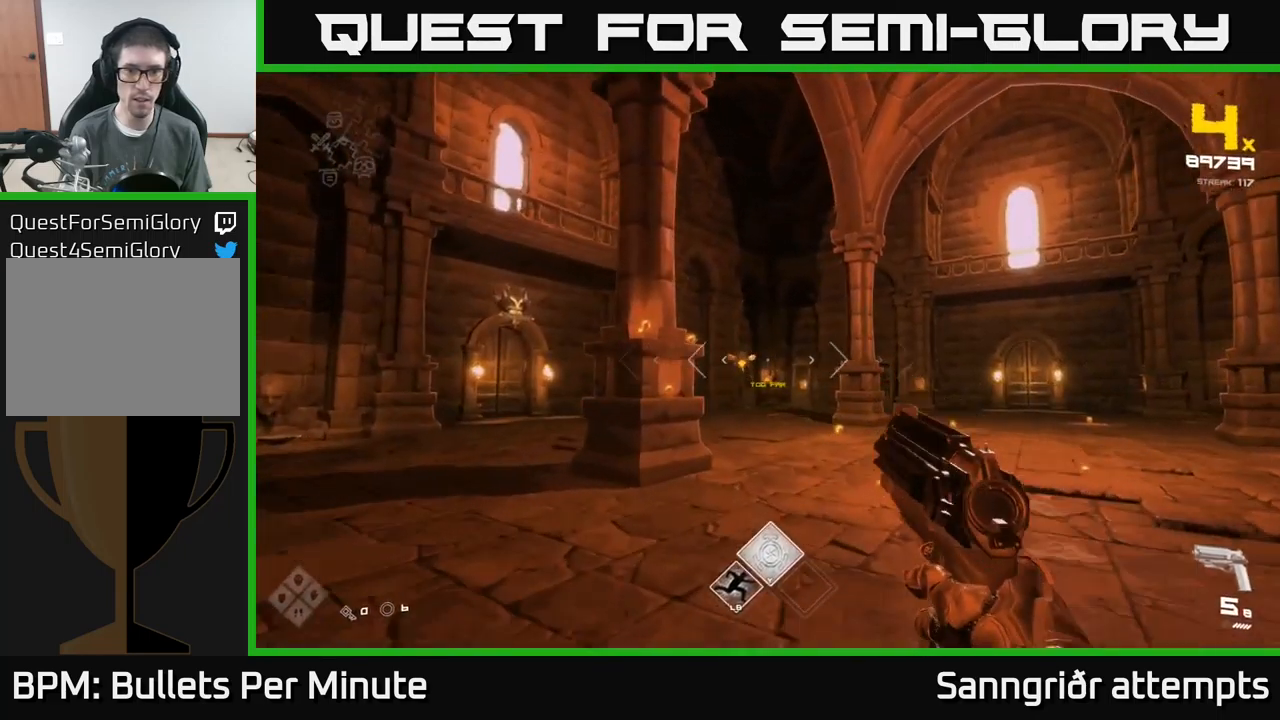
{"buttons": ["R1"], "left_stick": "up-left", "right_stick": "center", "events": [[150, "left_stick", "up-left"], [483, "R1", "down"]]}
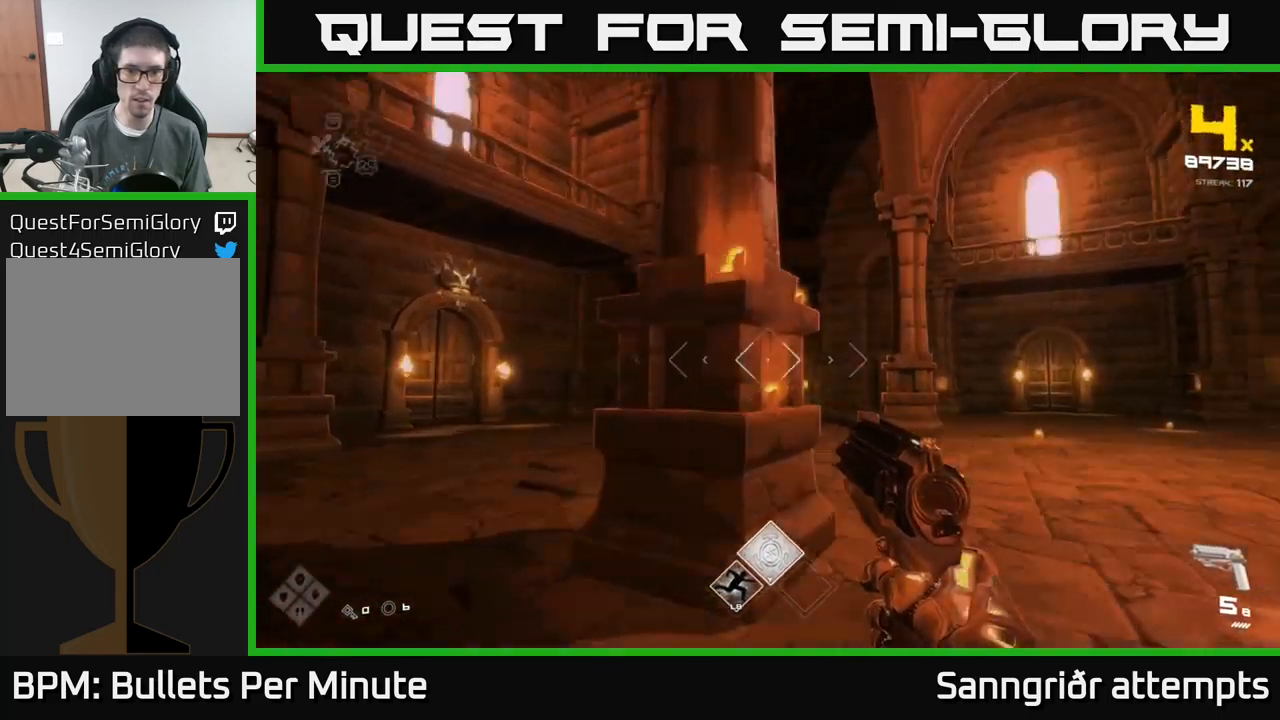
{"buttons": [], "left_stick": "up-left", "right_stick": "center", "events": [[83, "R1", "up"], [267, "R1", "down"], [383, "R1", "up"]]}
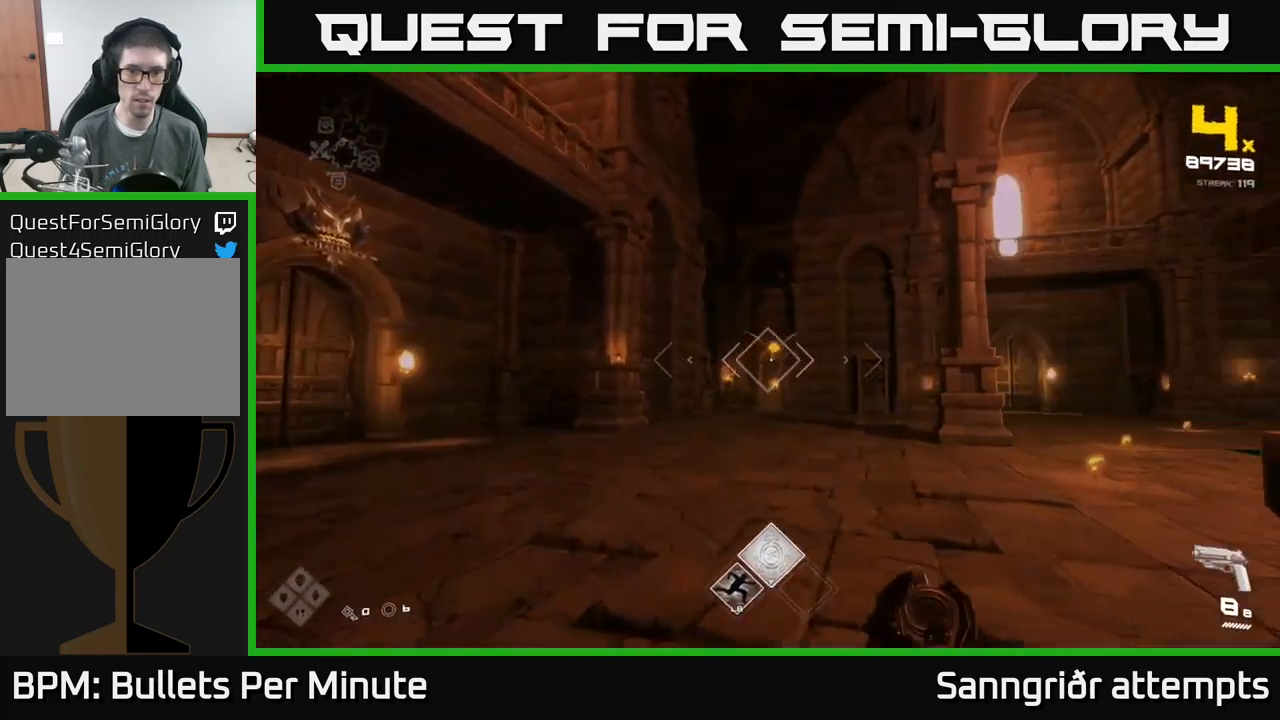
{"buttons": [], "left_stick": "up-left", "right_stick": "center", "events": [[100, "R2", "down"], [217, "R2", "up"], [267, "right_stick", "right"], [383, "right_stick", "center"], [433, "R2", "down"], [500, "R2", "up"]]}
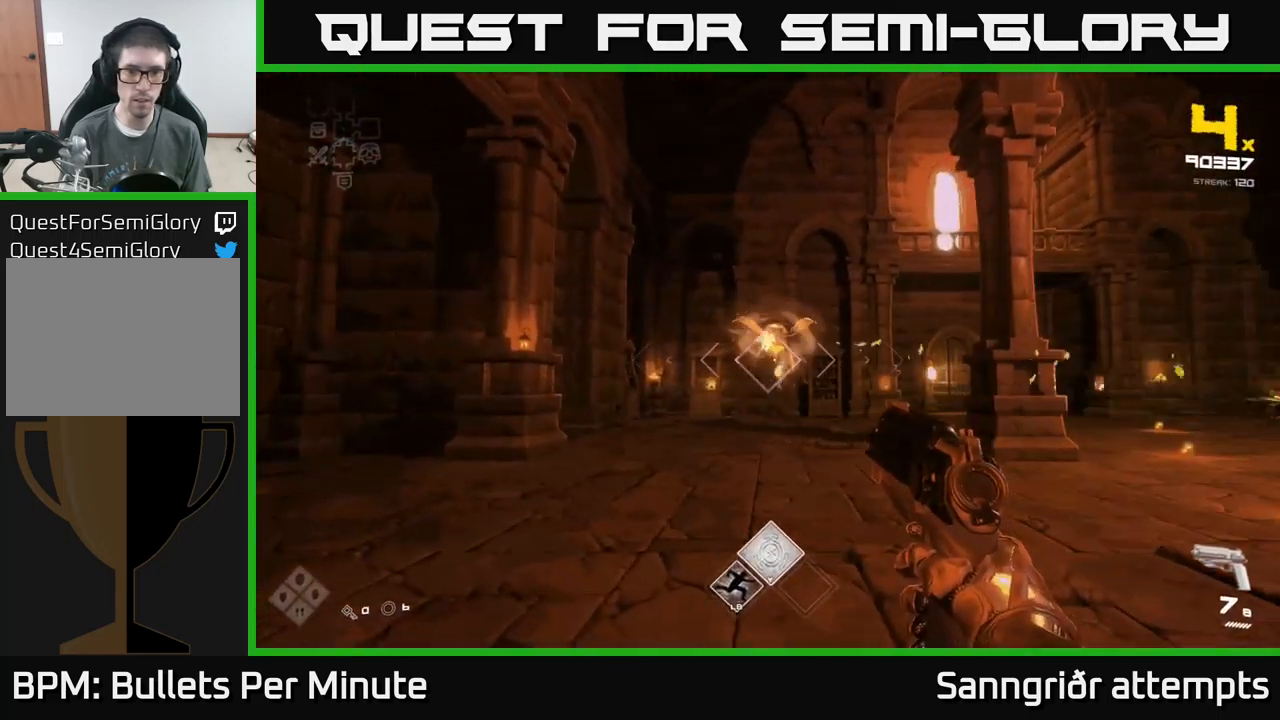
{"buttons": [], "left_stick": "up-left", "right_stick": "right", "events": [[17, "left_stick", "center"], [150, "left_stick", "left"], [317, "R2", "down"], [367, "left_stick", "up-left"], [417, "R2", "up"], [433, "right_stick", "right"]]}
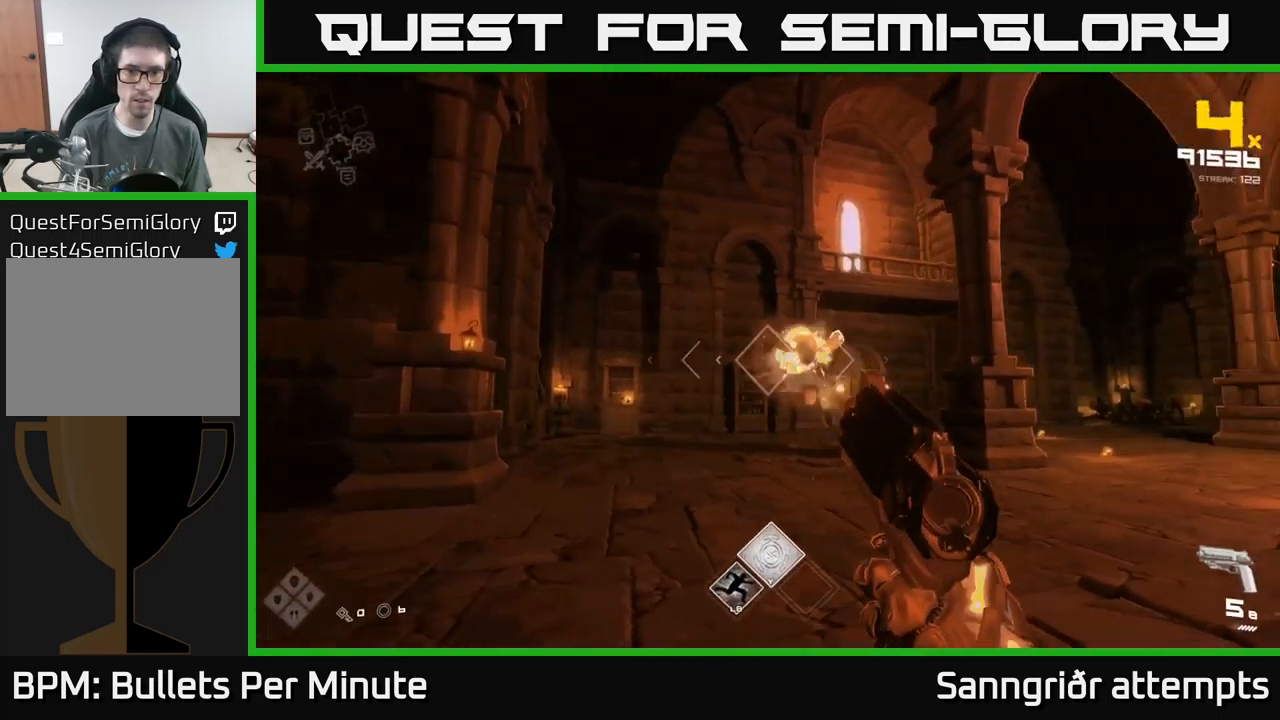
{"buttons": ["R2"], "left_stick": "left", "right_stick": "center", "events": [[33, "left_stick", "left"], [150, "R2", "down"], [150, "right_stick", "center"], [200, "R2", "up"], [300, "right_stick", "right"], [483, "R2", "down"], [483, "right_stick", "center"]]}
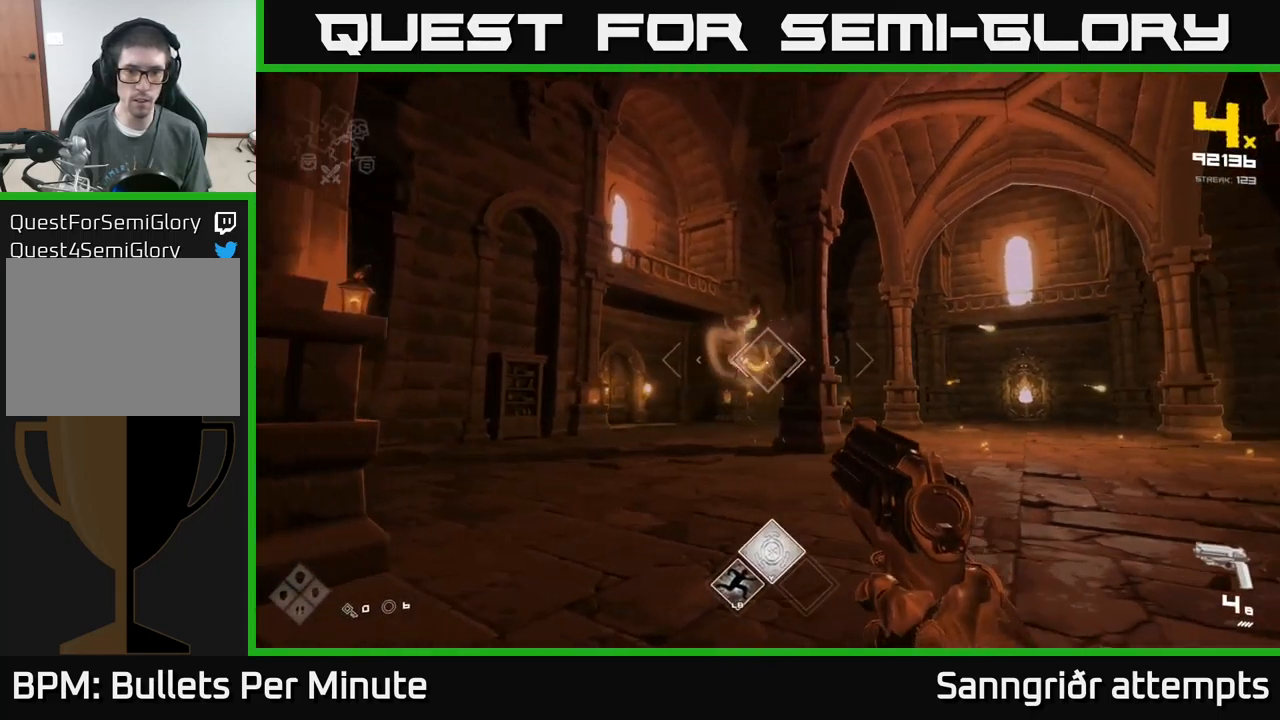
{"buttons": [], "left_stick": "up", "right_stick": "right", "events": [[33, "left_stick", "up-left"], [67, "R2", "up"], [167, "right_stick", "right"], [333, "R2", "down"], [333, "right_stick", "center"], [417, "R2", "up"], [450, "left_stick", "up"], [500, "right_stick", "right"]]}
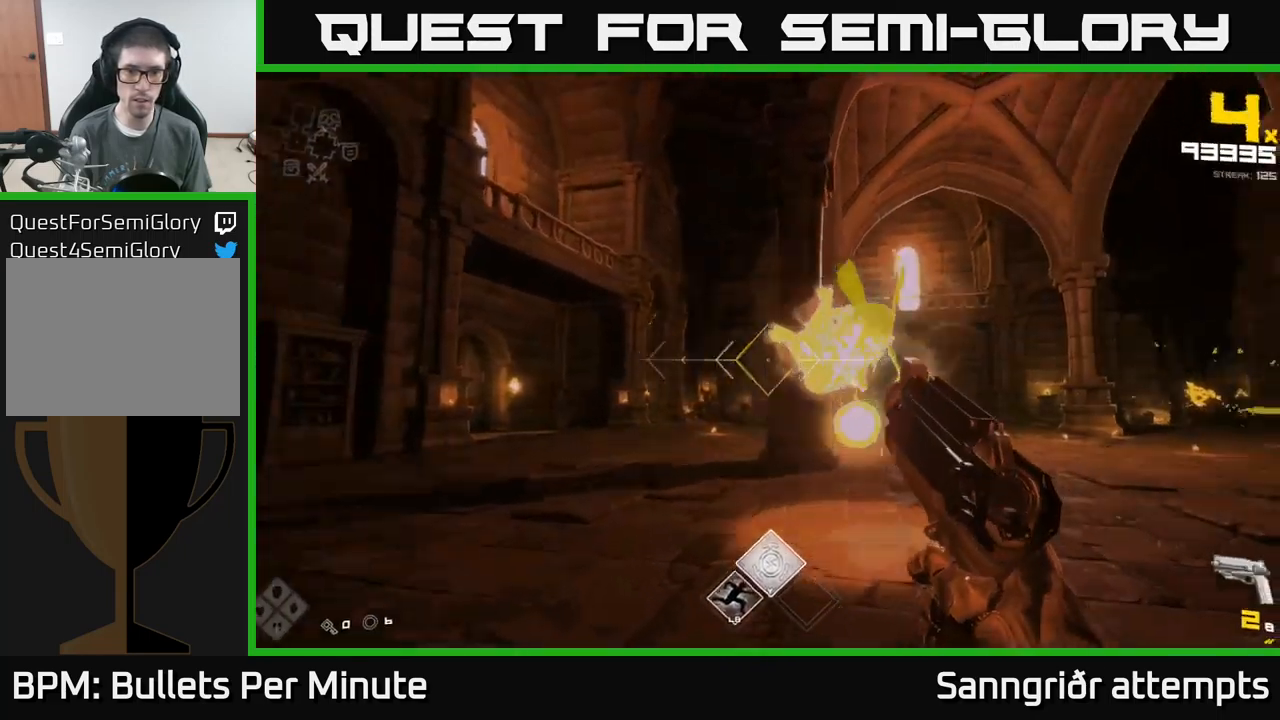
{"buttons": [], "left_stick": "up-left", "right_stick": "left", "events": [[133, "left_stick", "left"], [200, "R2", "down"], [267, "R2", "up"], [267, "right_stick", "center"], [333, "right_stick", "left"], [433, "left_stick", "up-left"]]}
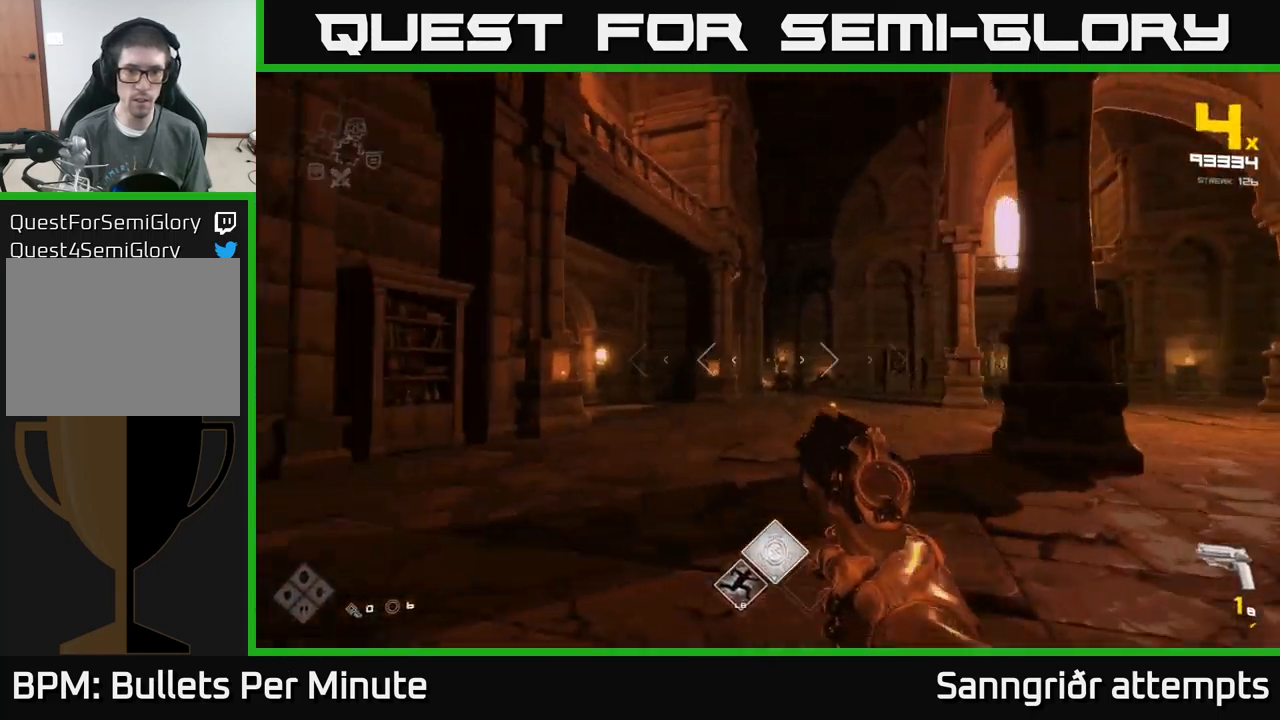
{"buttons": [], "left_stick": "up", "right_stick": "center", "events": [[17, "R1", "down"], [33, "right_stick", "center"], [117, "left_stick", "up"], [133, "R1", "up"], [250, "right_stick", "up"], [300, "left_stick", "up-left"], [333, "R1", "down"], [367, "right_stick", "center"], [433, "R1", "up"], [450, "left_stick", "up"]]}
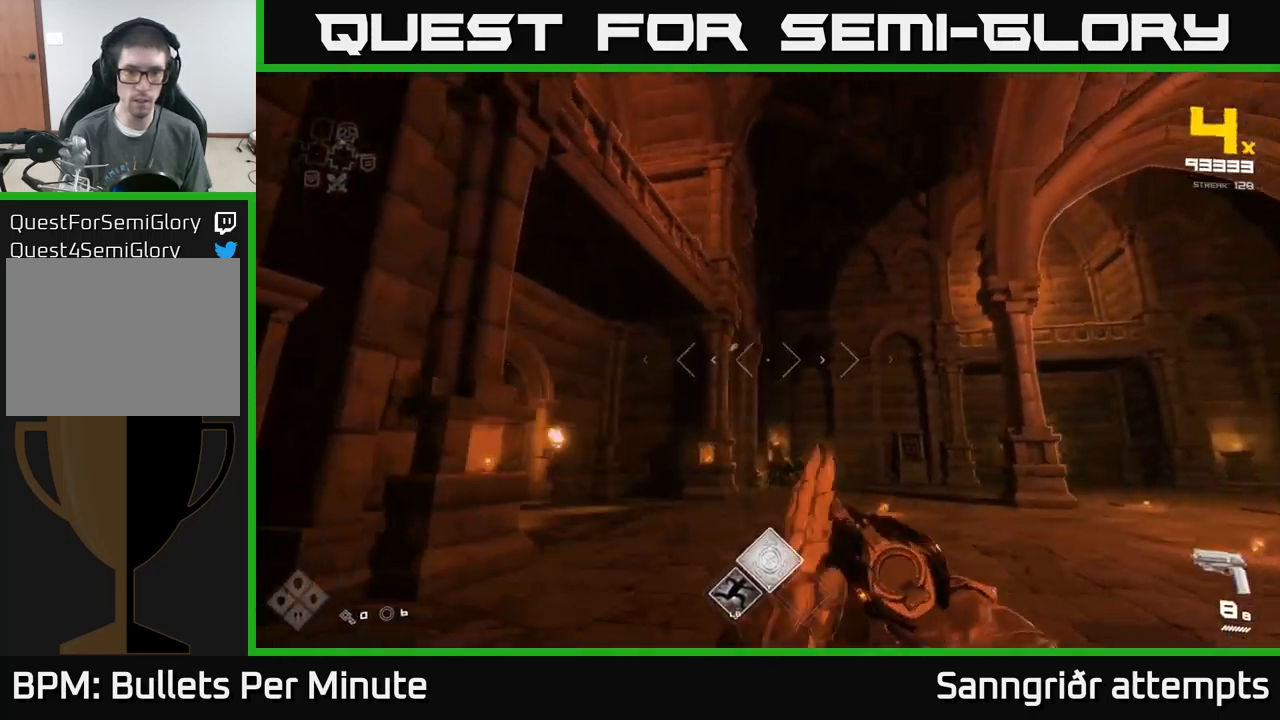
{"buttons": [], "left_stick": "up", "right_stick": "center", "events": [[167, "right_stick", "up"], [250, "right_stick", "center"]]}
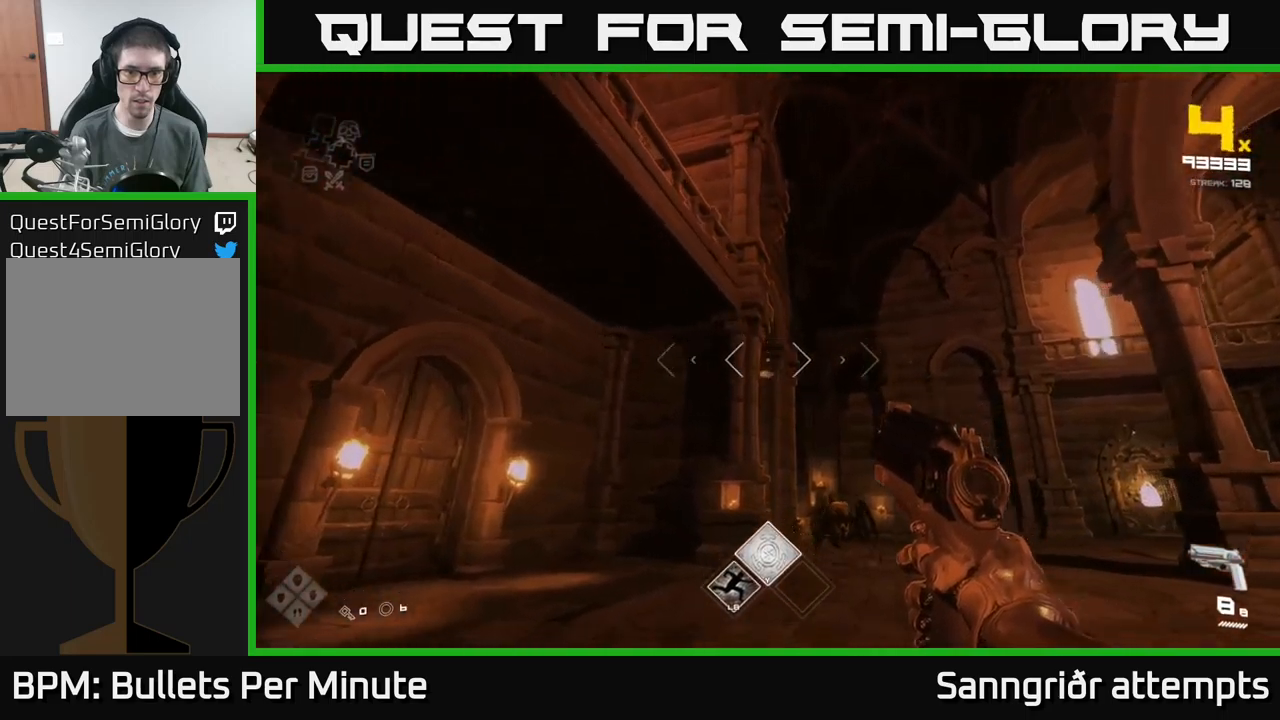
{"buttons": [], "left_stick": "left", "right_stick": "center", "events": [[50, "R2", "down"], [134, "R2", "up"], [217, "right_stick", "down-right"], [367, "right_stick", "center"], [384, "left_stick", "center"], [400, "R2", "down"], [450, "R2", "up"], [450, "left_stick", "left"]]}
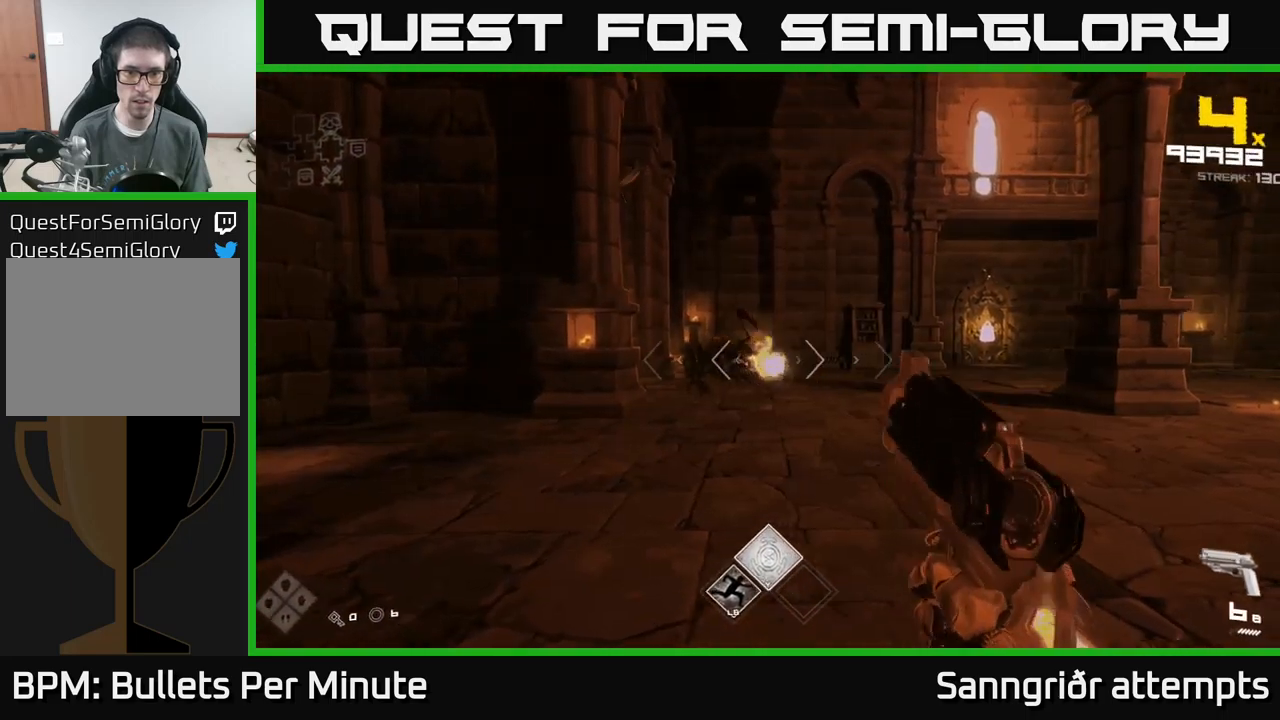
{"buttons": [], "left_stick": "center", "right_stick": "center", "events": [[67, "left_stick", "up-left"], [200, "left_stick", "center"], [217, "R2", "down"], [300, "R2", "up"], [300, "left_stick", "up-left"], [484, "left_stick", "center"]]}
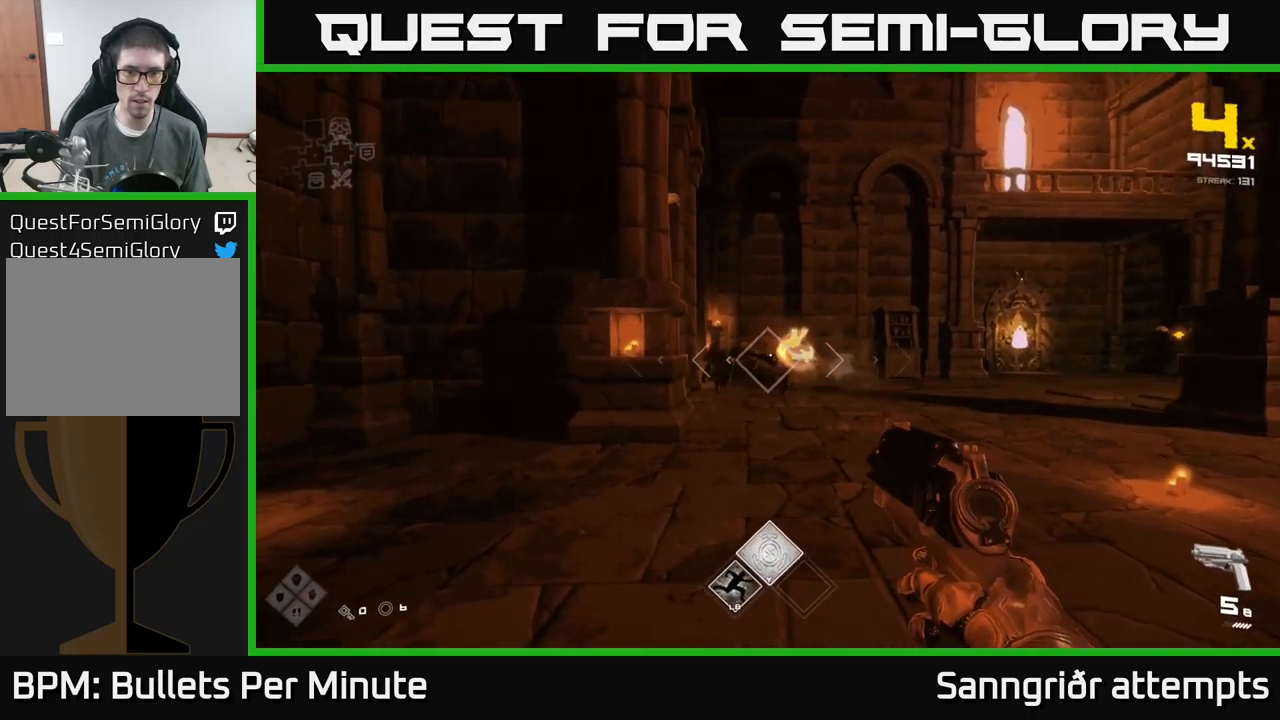
{"buttons": [], "left_stick": "up", "right_stick": "center", "events": [[34, "R2", "down"], [150, "R2", "up"], [150, "left_stick", "up-left"], [334, "left_stick", "center"], [400, "R2", "down"], [417, "left_stick", "up"], [500, "R2", "up"]]}
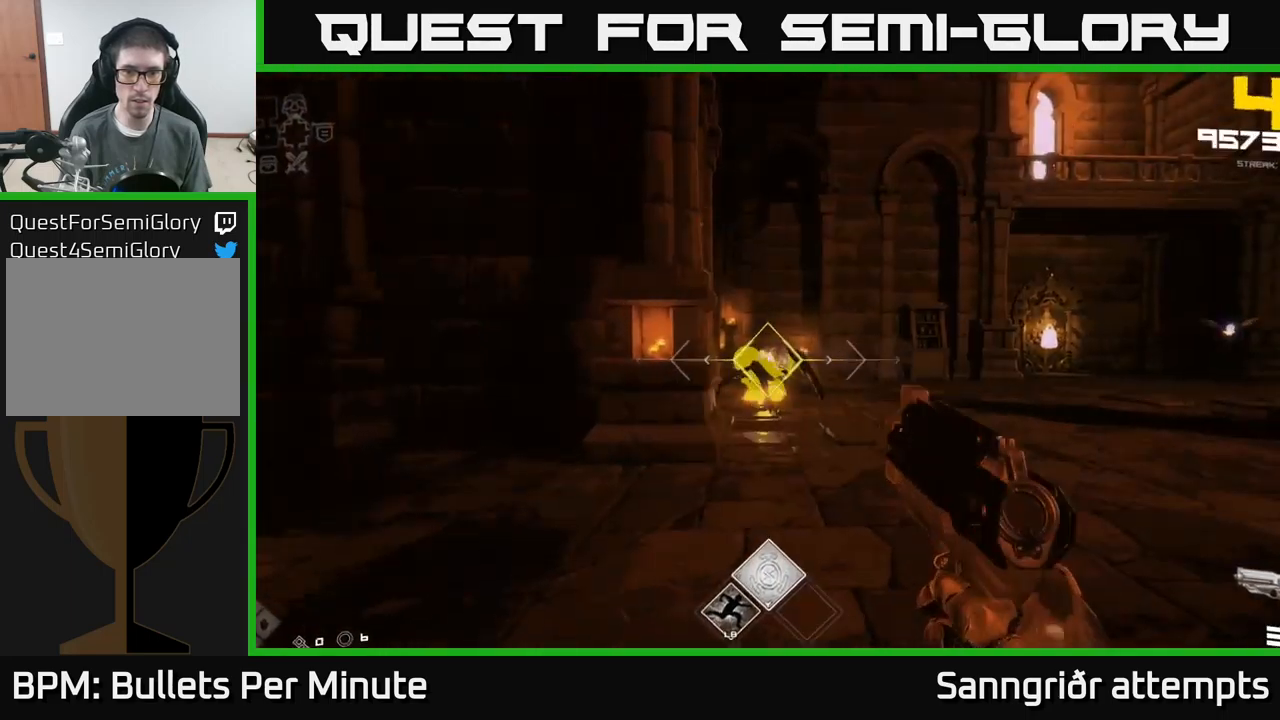
{"buttons": [], "left_stick": "left", "right_stick": "right", "events": [[34, "left_stick", "up-left"], [134, "left_stick", "center"], [217, "R2", "down"], [217, "left_stick", "up-left"], [317, "R2", "up"], [384, "right_stick", "right"], [500, "left_stick", "left"]]}
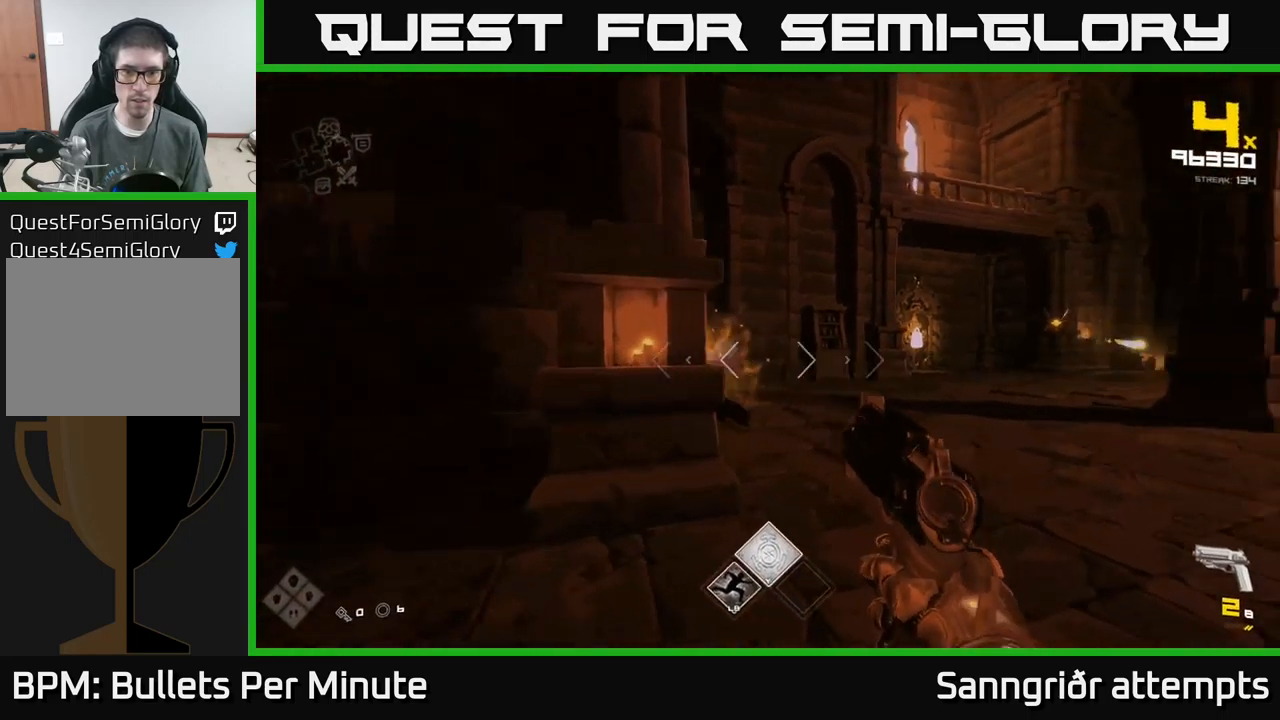
{"buttons": [], "left_stick": "center", "right_stick": "right", "events": [[67, "R1", "down"], [217, "R1", "up"], [350, "left_stick", "center"], [417, "R1", "down"], [500, "R1", "up"]]}
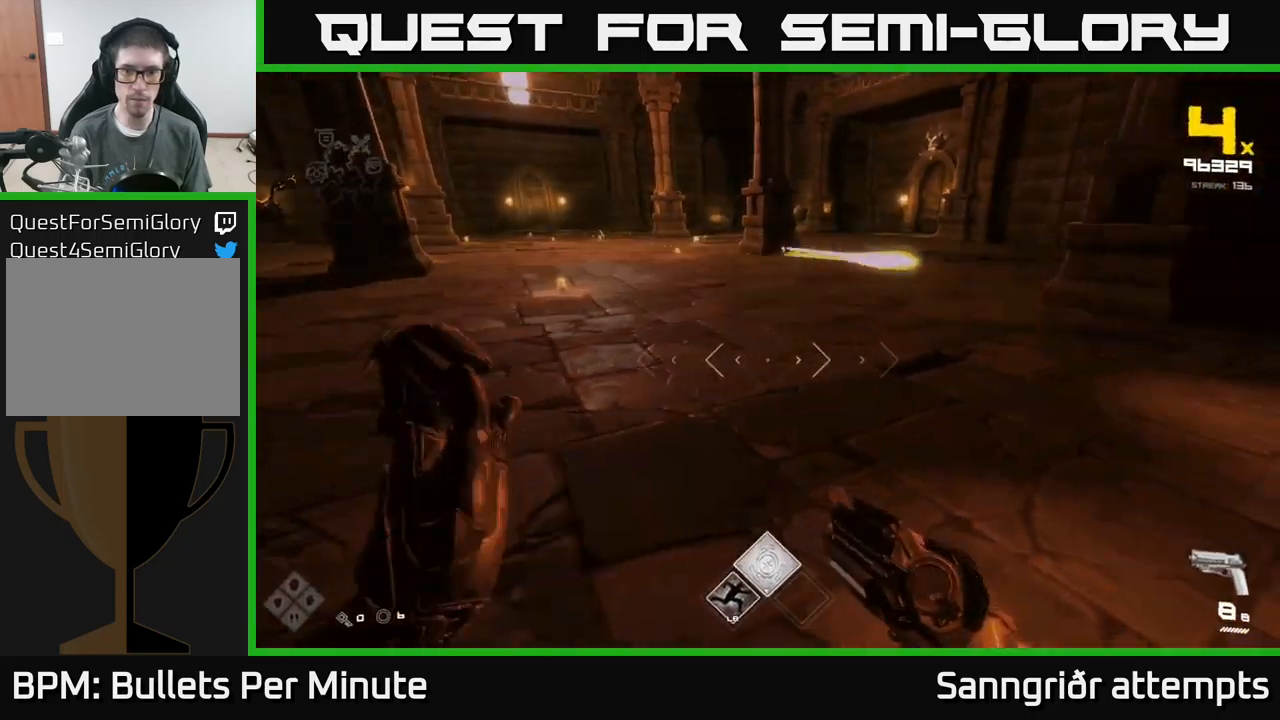
{"buttons": [], "left_stick": "up-right", "right_stick": "center", "events": [[17, "right_stick", "center"], [34, "left_stick", "up"], [200, "left_stick", "up-right"], [217, "right_stick", "up"], [334, "right_stick", "center"]]}
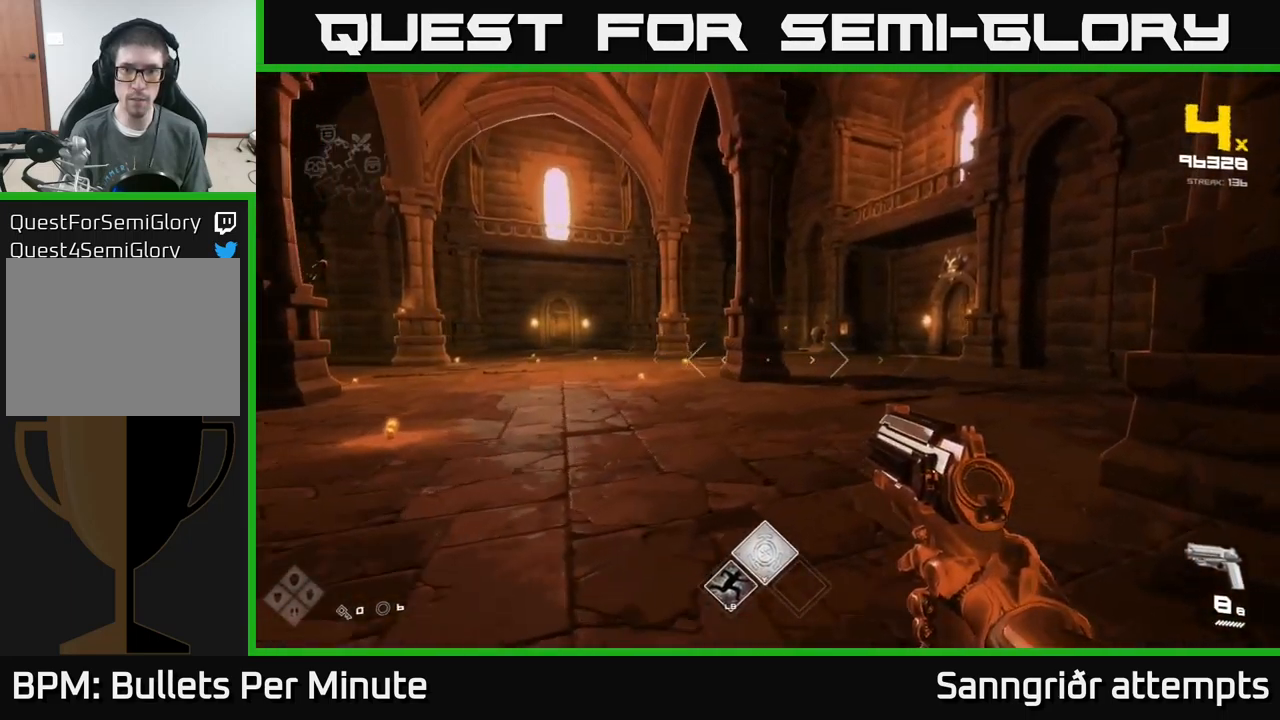
{"buttons": [], "left_stick": "up-right", "right_stick": "left", "events": [[100, "L1", "down"], [267, "L1", "up"], [467, "right_stick", "left"]]}
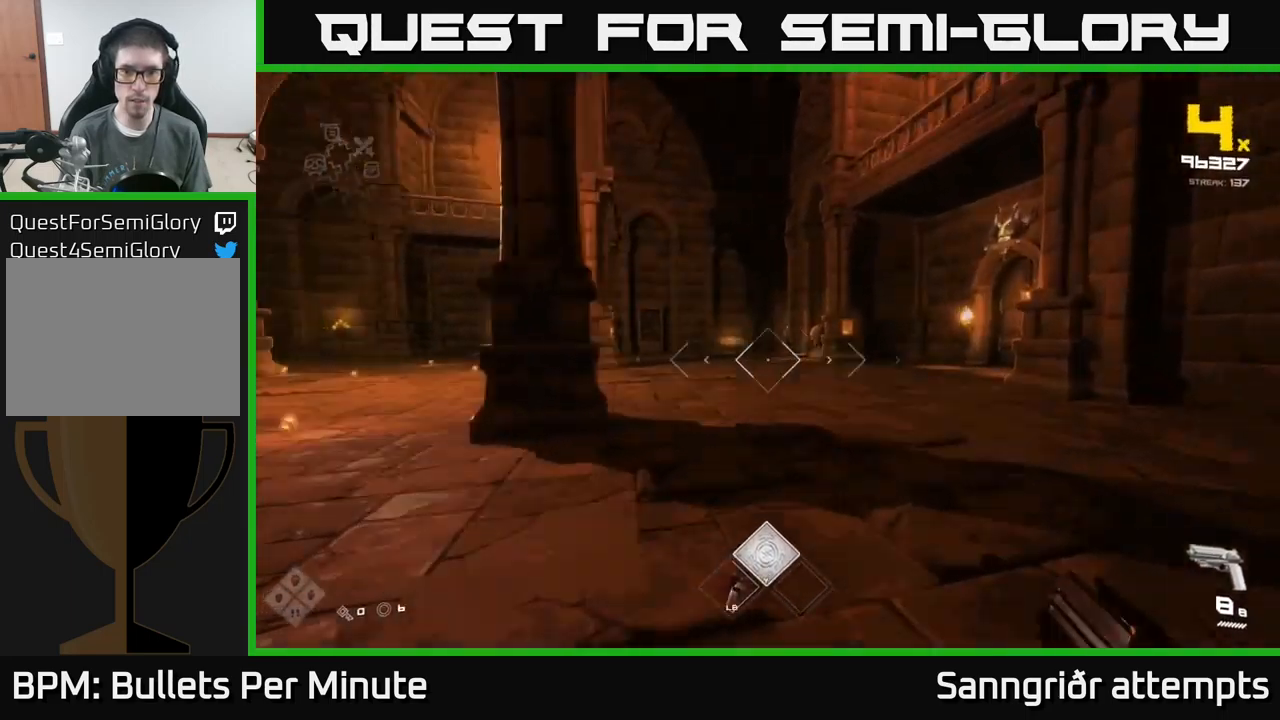
{"buttons": [], "left_stick": "up-right", "right_stick": "center", "events": [[267, "left_stick", "right"], [350, "right_stick", "center"], [500, "left_stick", "up-right"]]}
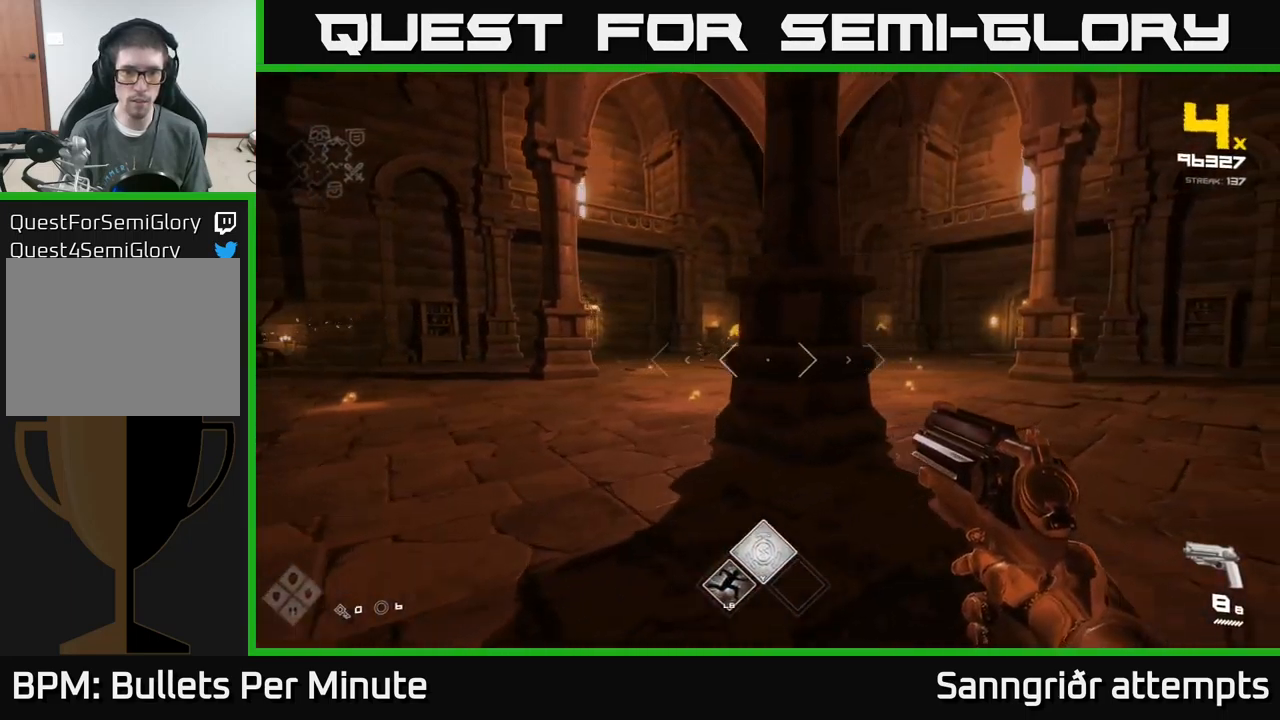
{"buttons": [], "left_stick": "up-right", "right_stick": "left", "events": [[434, "right_stick", "left"]]}
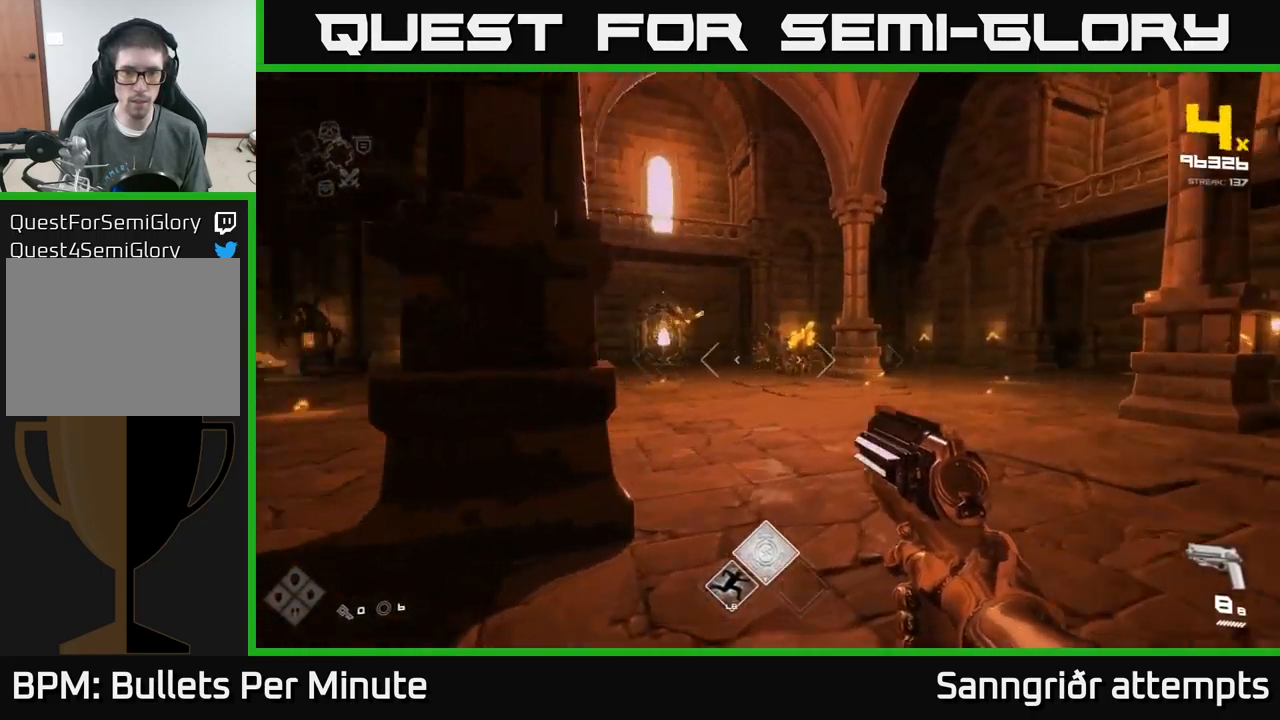
{"buttons": [], "left_stick": "up-right", "right_stick": "center", "events": [[117, "right_stick", "center"]]}
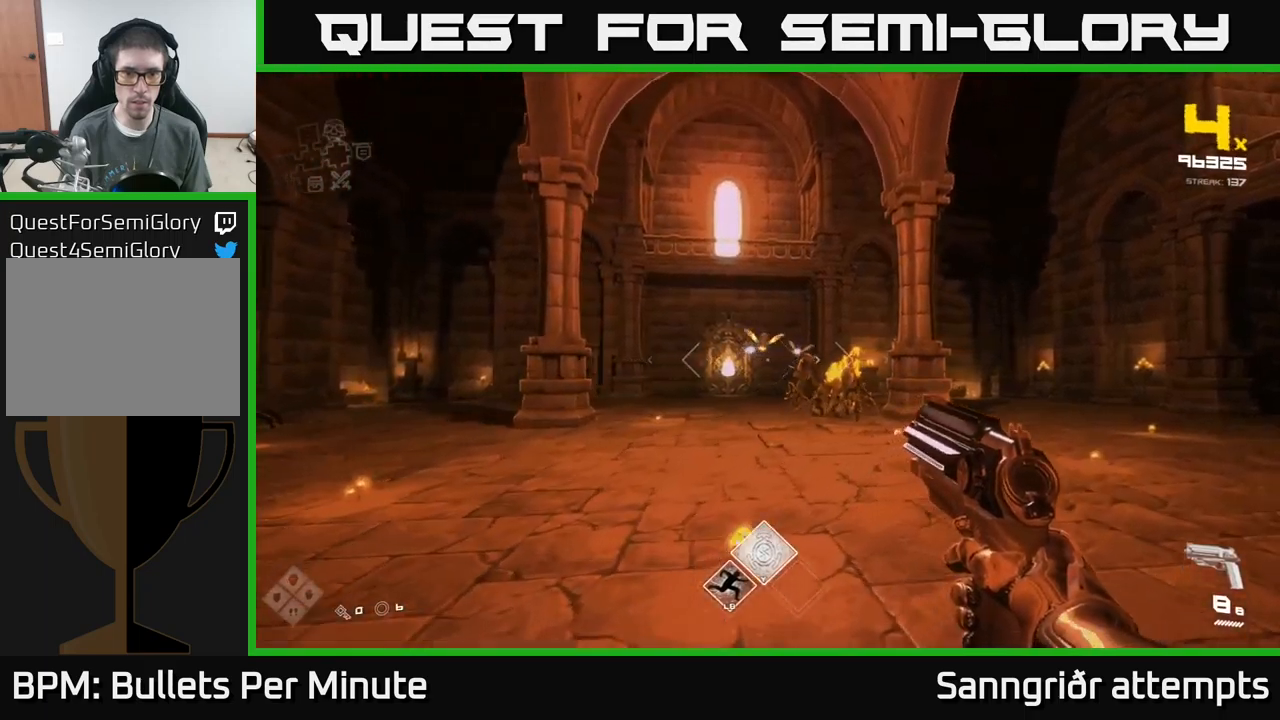
{"buttons": [], "left_stick": "up-right", "right_stick": "center", "events": []}
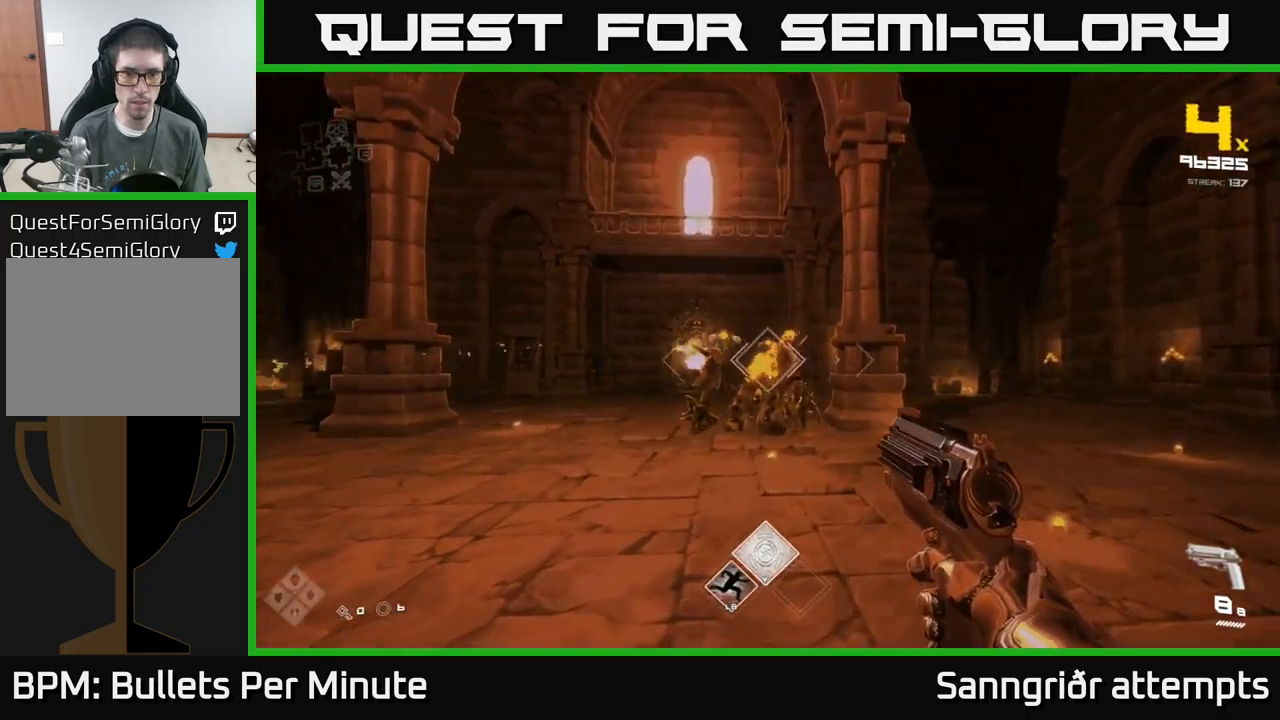
{"buttons": [], "left_stick": "center", "right_stick": "center", "events": [[50, "R2", "down"], [150, "R2", "up"], [150, "left_stick", "up"], [300, "R2", "down"], [350, "left_stick", "up-right"], [400, "R2", "up"], [483, "left_stick", "center"]]}
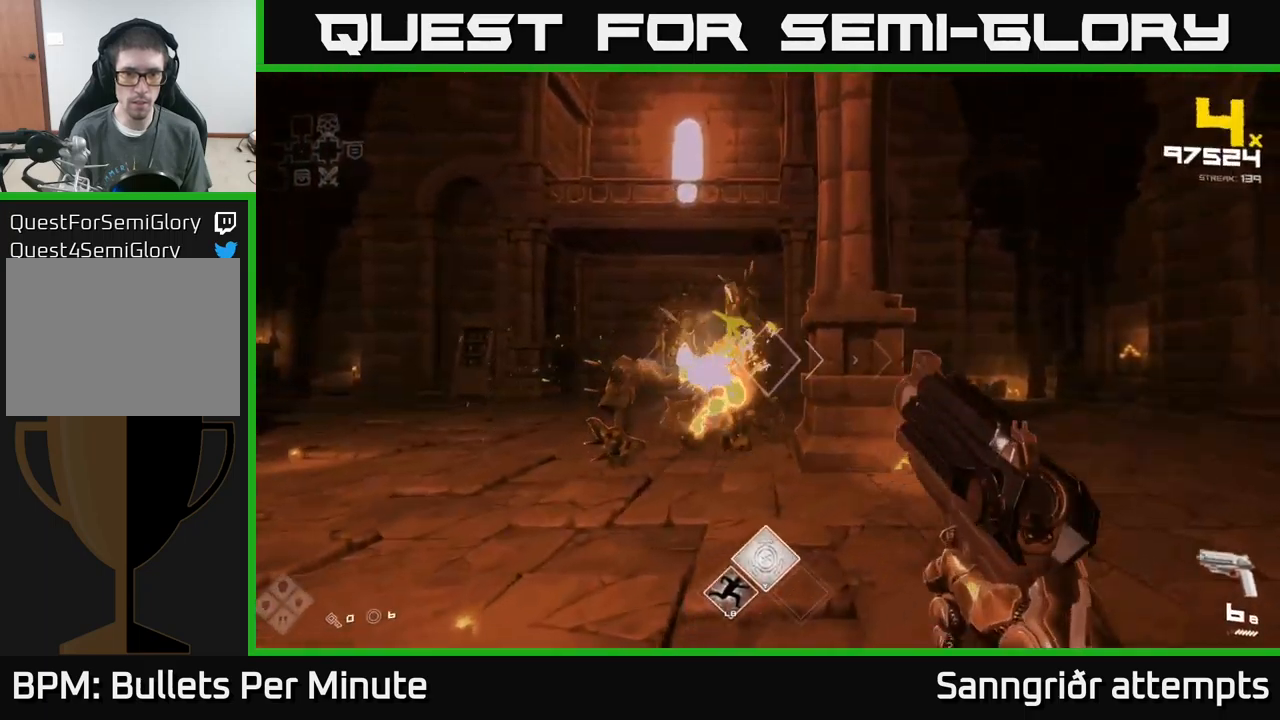
{"buttons": ["R2"], "left_stick": "right", "right_stick": "center", "events": [[33, "right_stick", "left"], [117, "left_stick", "right"], [117, "right_stick", "center"], [167, "R2", "down"], [267, "R2", "up"], [367, "left_stick", "center"], [400, "right_stick", "left"], [450, "left_stick", "right"], [467, "right_stick", "center"], [500, "R2", "down"]]}
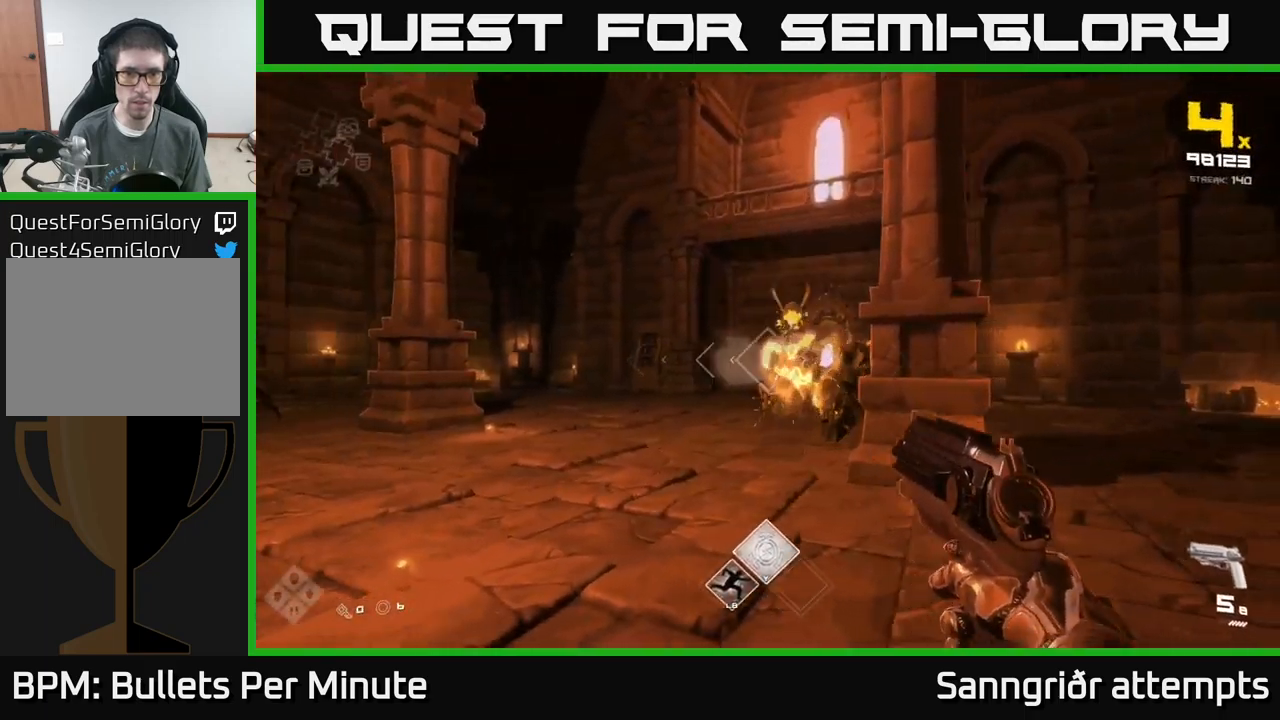
{"buttons": ["R2"], "left_stick": "up-right", "right_stick": "center", "events": [[100, "R2", "up"], [350, "left_stick", "up-right"], [417, "R2", "down"]]}
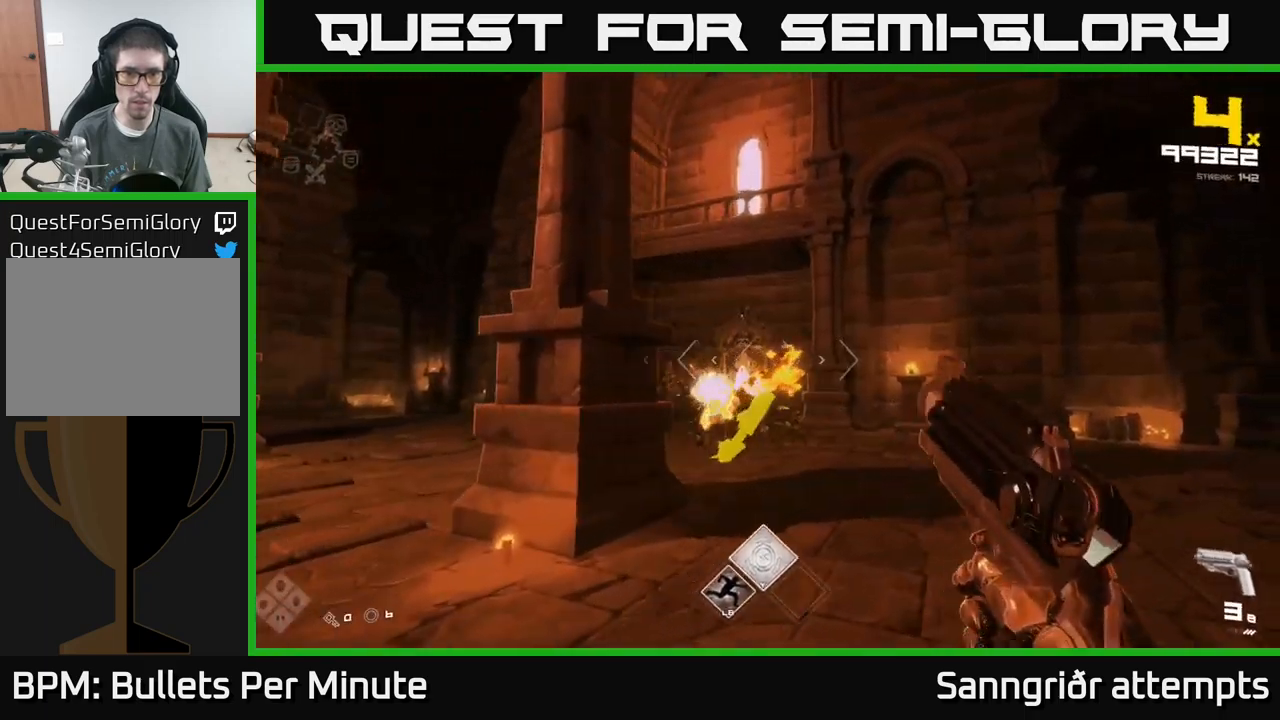
{"buttons": [], "left_stick": "right", "right_stick": "left", "events": [[33, "R2", "up"], [217, "R2", "down"], [300, "R2", "up"], [300, "left_stick", "center"], [450, "right_stick", "left"], [483, "left_stick", "right"]]}
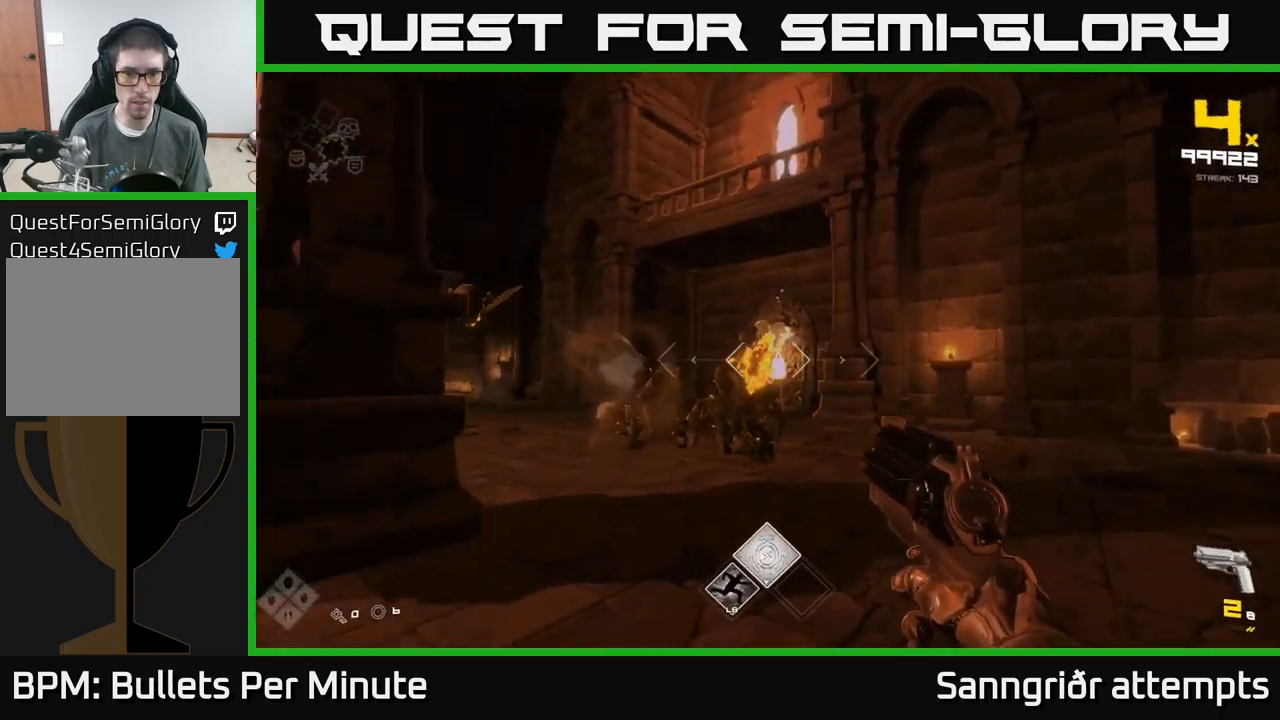
{"buttons": ["R1"], "left_stick": "right", "right_stick": "center", "events": [[67, "R2", "down"], [67, "right_stick", "center"], [167, "R2", "up"], [233, "left_stick", "center"], [283, "right_stick", "left"], [300, "left_stick", "right"], [483, "right_stick", "center"], [500, "R1", "down"]]}
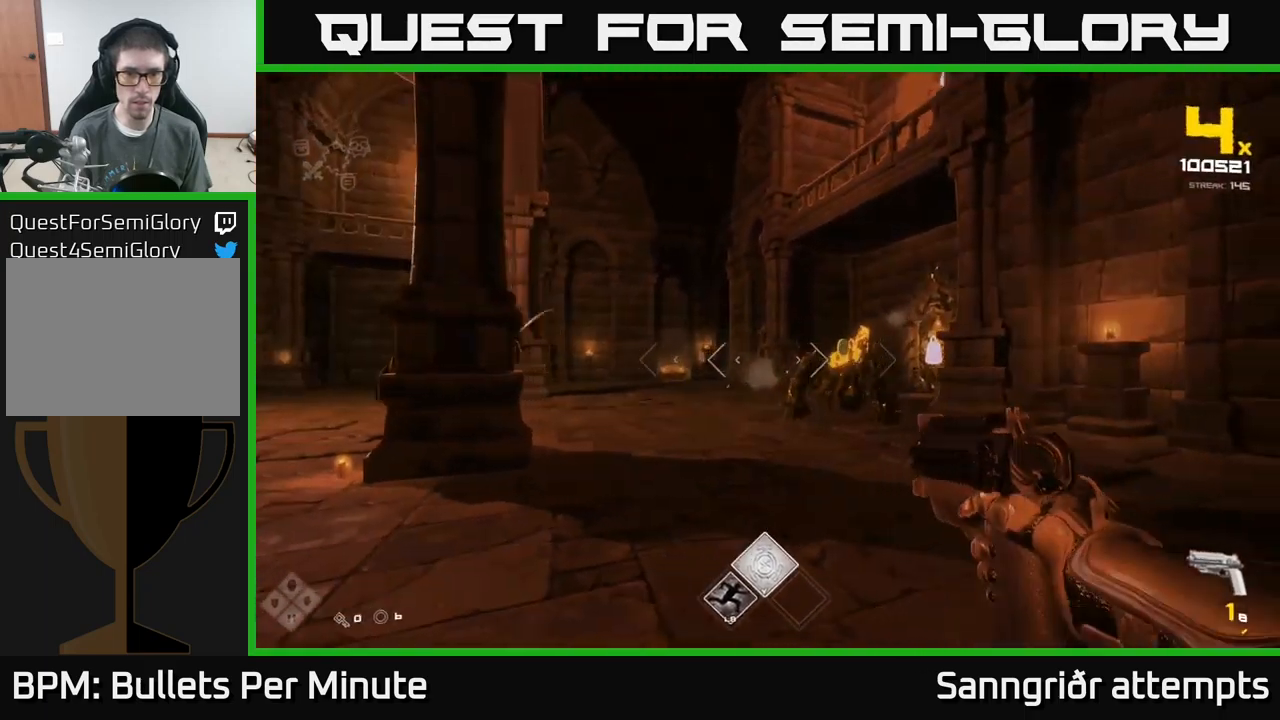
{"buttons": [], "left_stick": "up", "right_stick": "center", "events": [[150, "R1", "up"], [267, "R1", "down"], [283, "left_stick", "center"], [367, "R1", "up"], [433, "left_stick", "up"]]}